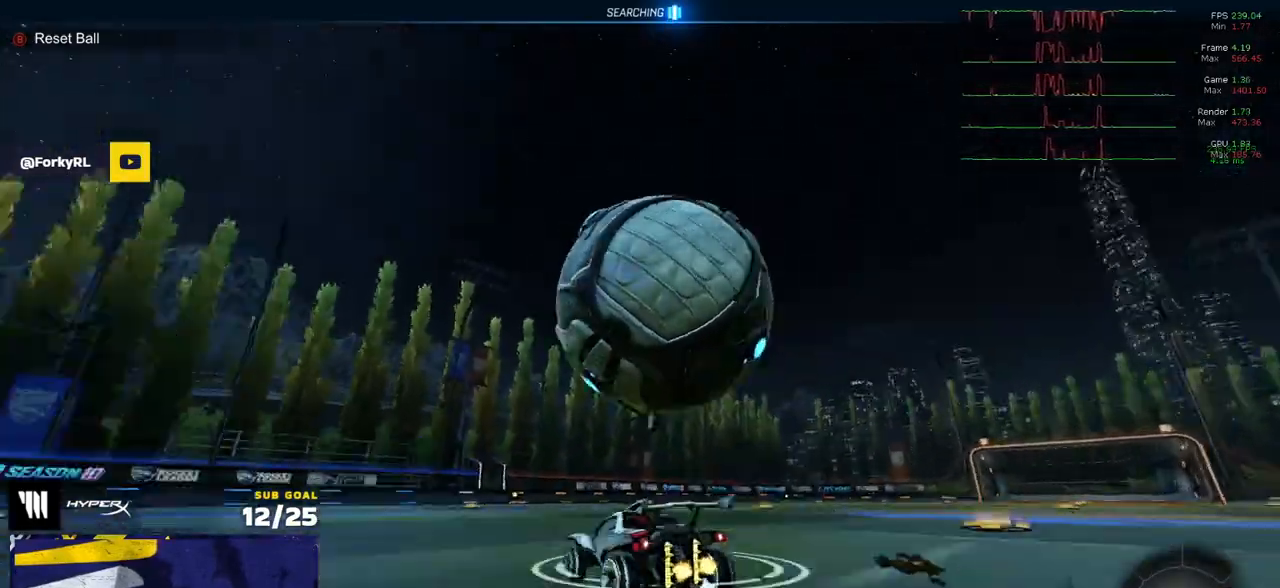
Gameplay with a controller (Xbox layout); each line is a JSON object with the inputs held at the frame after it. "events" lists button and stick changes between this image and that frame as [ms after this image, input, new state], when the widget could be followed in between.
{"buttons": ["A", "R1", "R2"], "left_stick": "right", "right_stick": "center", "events": [[33, "Y", "up"], [250, "left_stick", "up-right"], [400, "A", "down"], [417, "R1", "down"], [433, "left_stick", "right"]]}
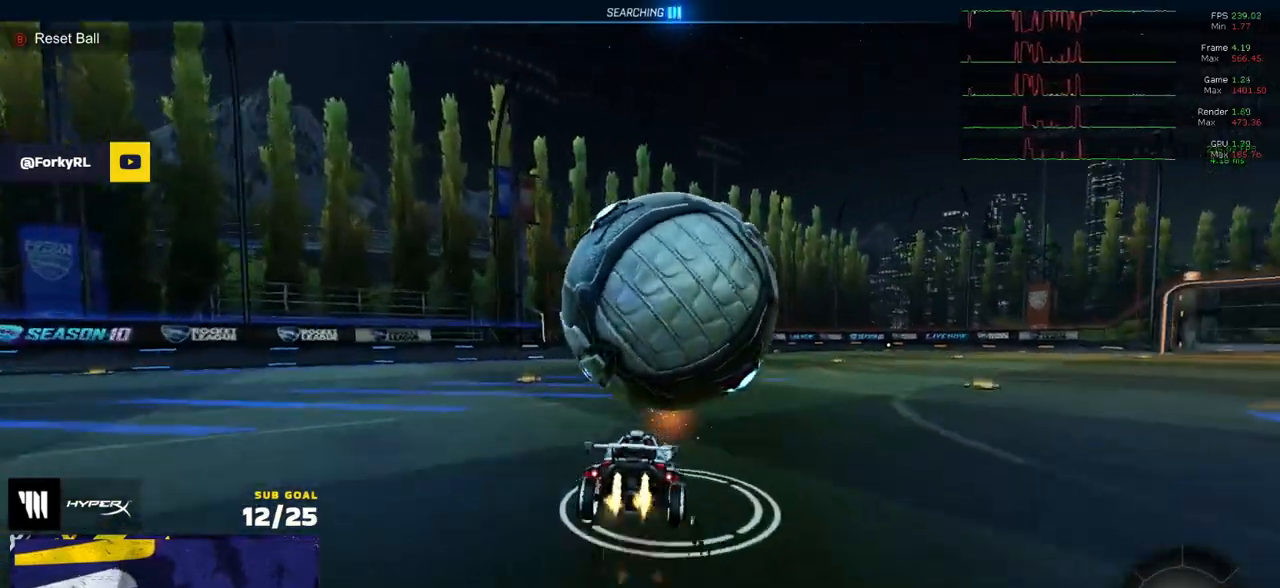
{"buttons": [], "left_stick": "down-left", "right_stick": "center", "events": [[67, "L1", "down"], [83, "A", "up"], [83, "left_stick", "up-left"], [167, "A", "down"], [183, "R1", "up"], [183, "R2", "up"], [200, "left_stick", "down-left"], [233, "L1", "up"], [300, "A", "up"]]}
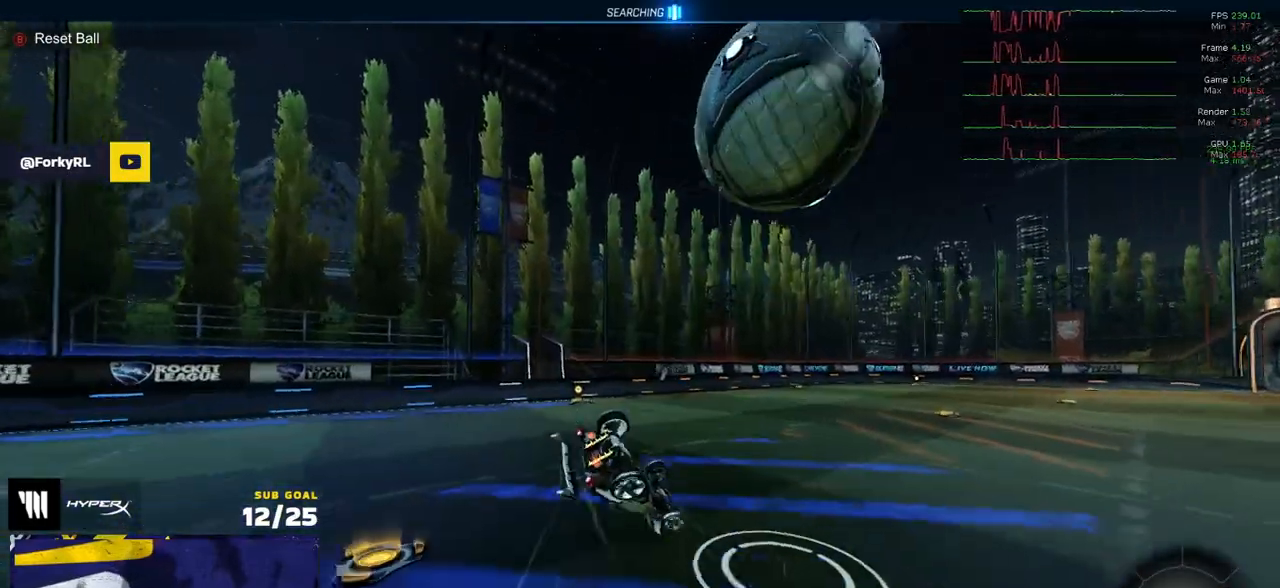
{"buttons": ["Y"], "left_stick": "center", "right_stick": "center", "events": [[250, "L1", "down"], [333, "left_stick", "left"], [433, "Y", "down"], [483, "L1", "up"], [500, "left_stick", "center"]]}
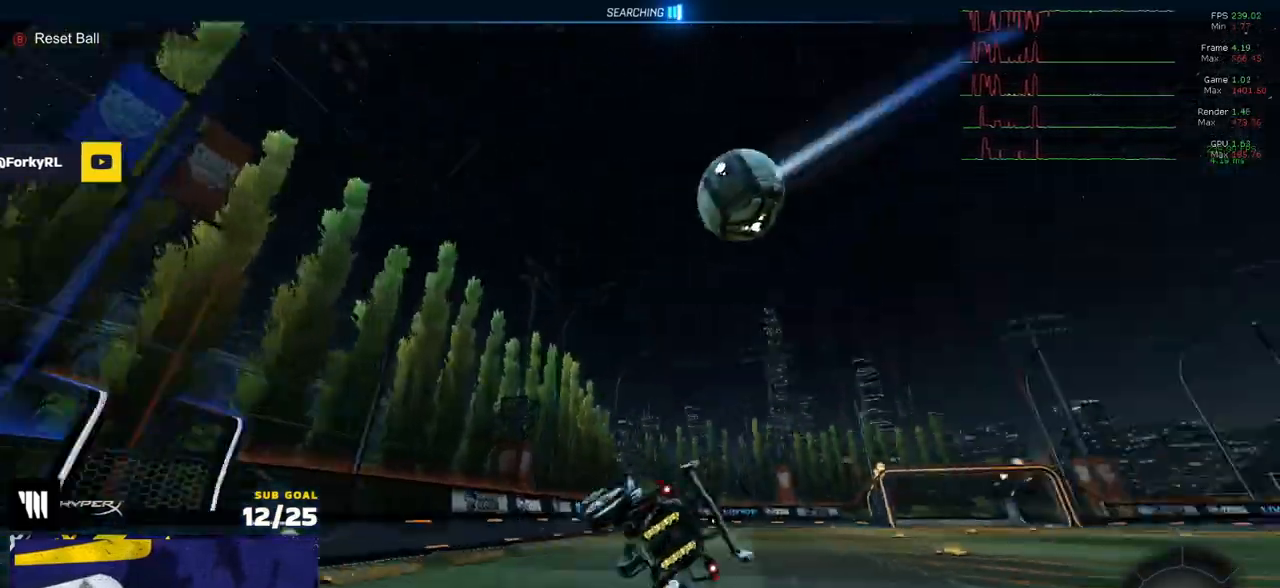
{"buttons": ["R2"], "left_stick": "right", "right_stick": "center", "events": [[17, "Y", "up"], [167, "left_stick", "up-right"], [217, "left_stick", "right"], [283, "L2", "down"], [383, "R2", "down"], [417, "L2", "up"]]}
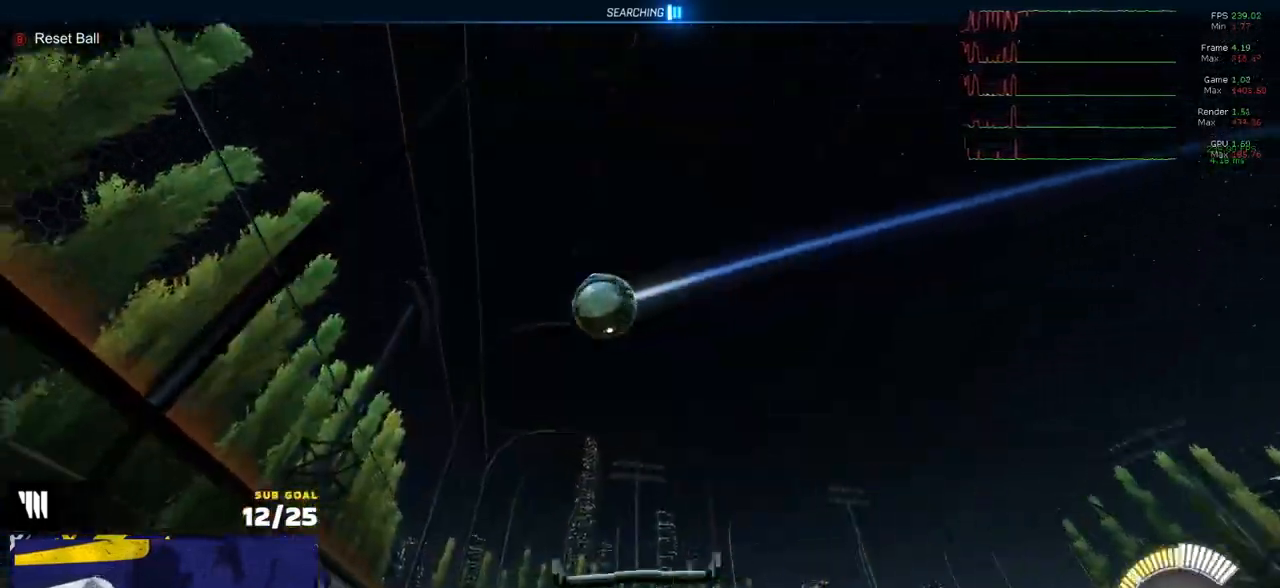
{"buttons": ["R1", "R2"], "left_stick": "center", "right_stick": "center", "events": [[100, "R1", "down"], [100, "left_stick", "center"], [300, "left_stick", "left"], [400, "left_stick", "center"]]}
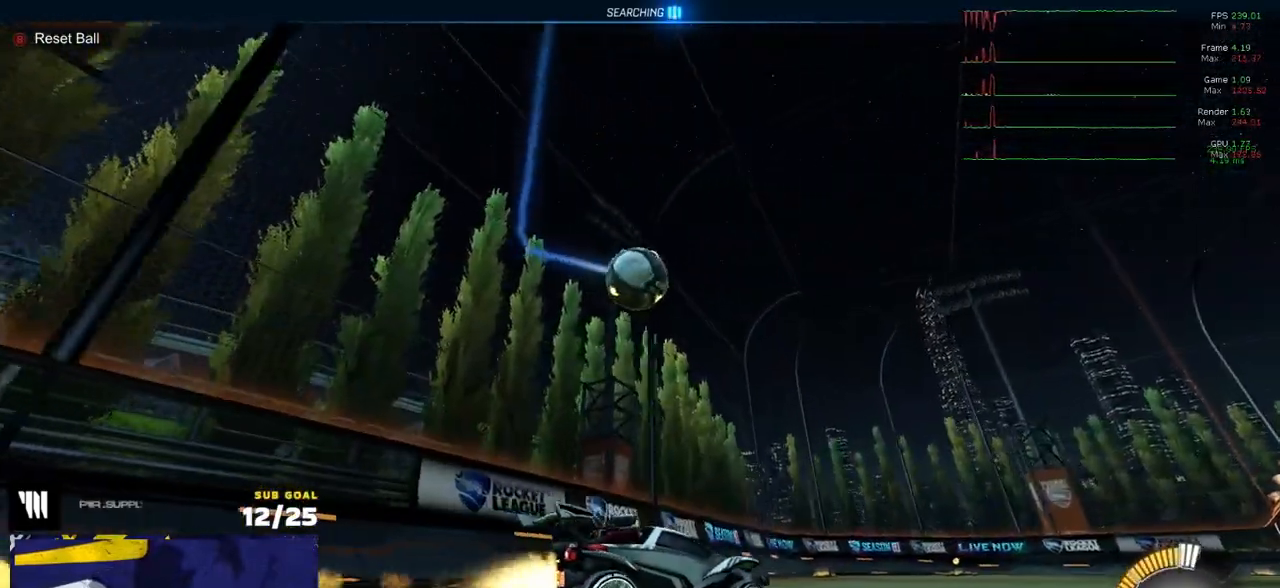
{"buttons": ["R2"], "left_stick": "down-left", "right_stick": "center", "events": [[150, "left_stick", "left"], [300, "A", "down"], [300, "left_stick", "down-left"], [467, "R1", "up"], [500, "A", "up"]]}
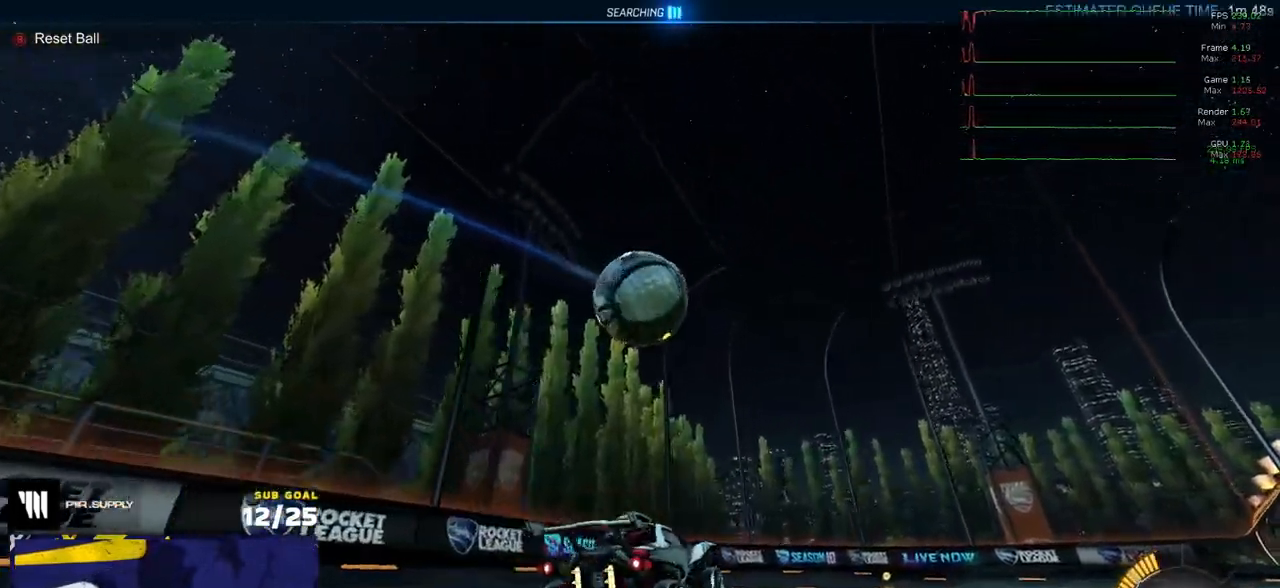
{"buttons": ["R1", "L3"], "left_stick": "down-left", "right_stick": "center"}
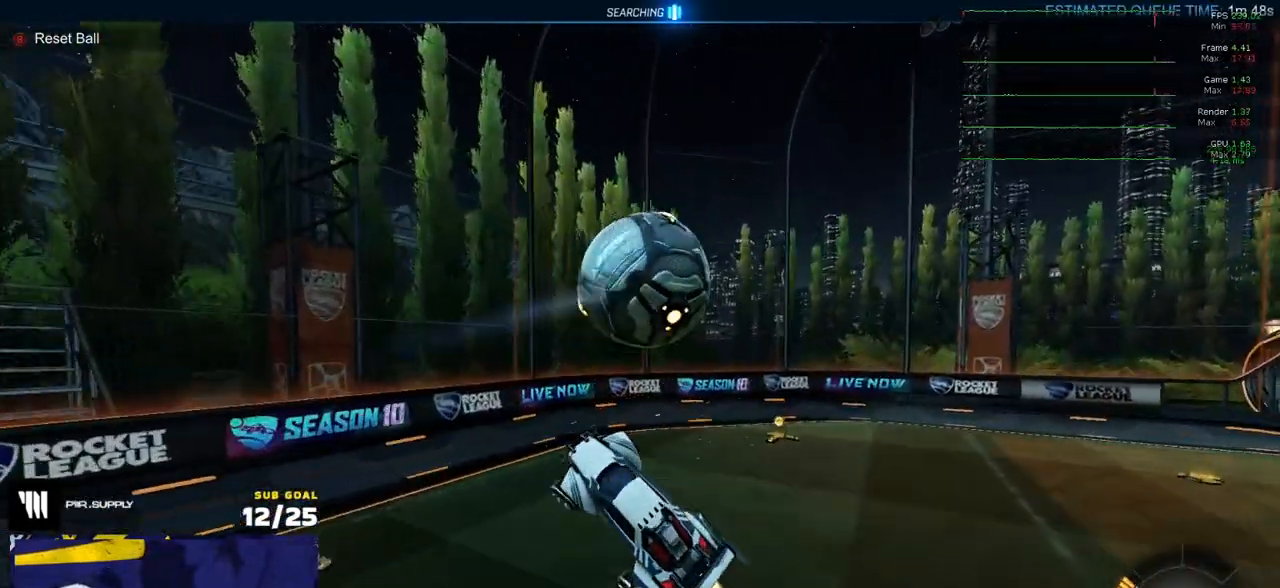
{"buttons": ["L3"], "left_stick": "right", "right_stick": "center", "events": [[67, "left_stick", "right"], [300, "R1", "up"]]}
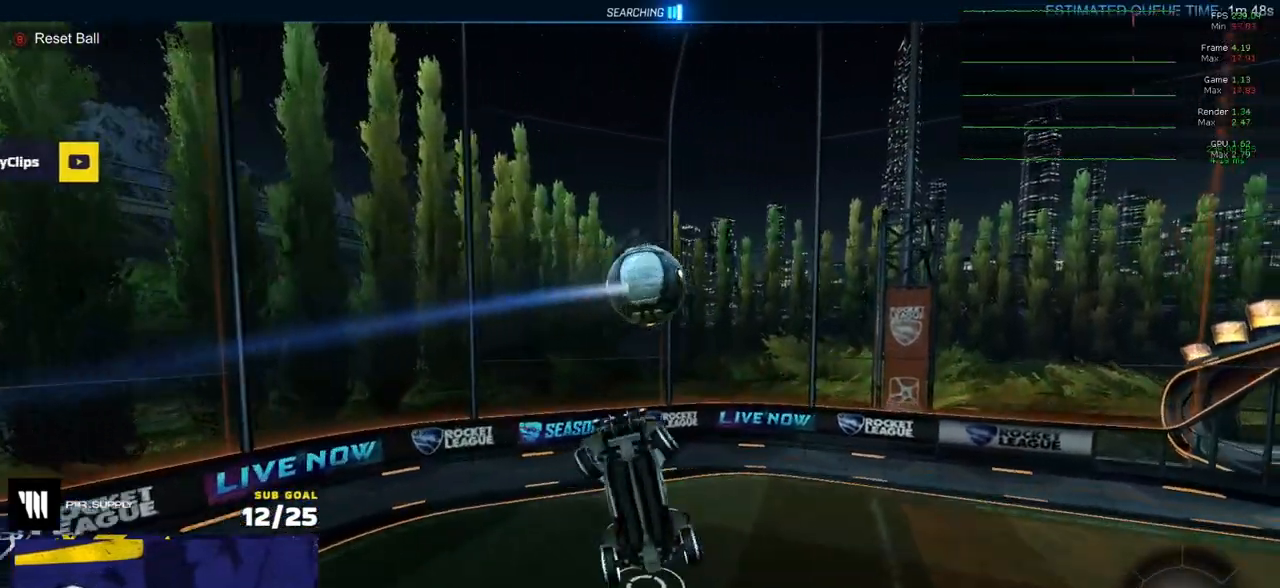
{"buttons": [], "left_stick": "up", "right_stick": "center", "events": [[17, "R1", "down"], [267, "L3", "up"], [267, "R1", "up"], [333, "left_stick", "up-right"], [450, "left_stick", "up"]]}
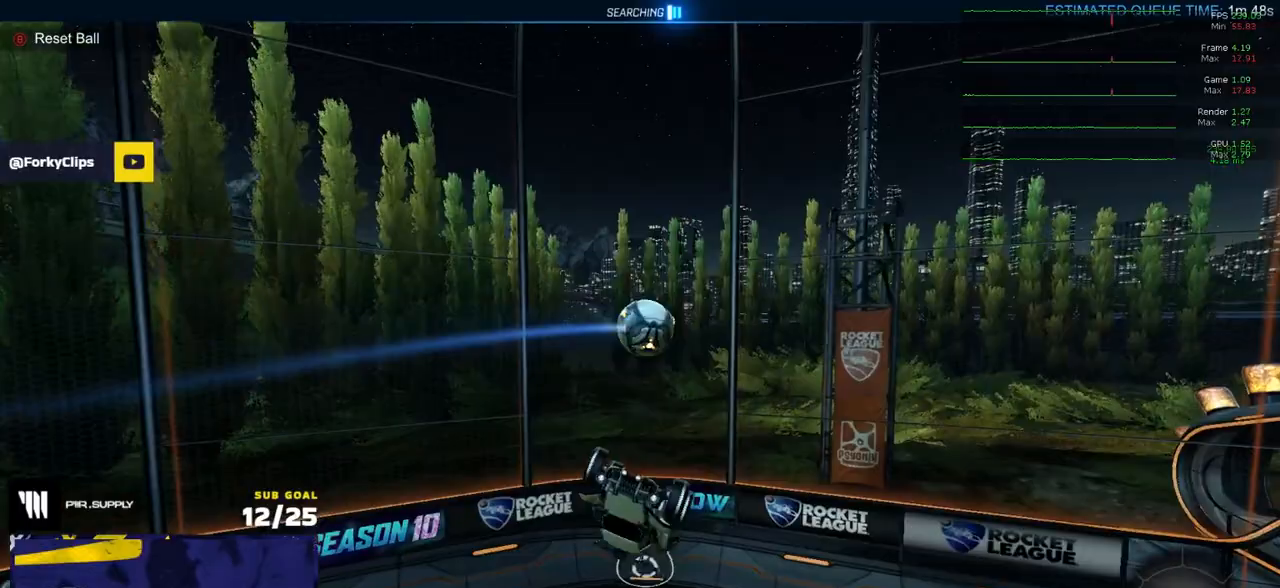
{"buttons": ["L1", "R1", "L3"], "left_stick": "left", "right_stick": "center", "events": [[17, "left_stick", "up-left"], [67, "L1", "down"], [117, "left_stick", "down-left"], [167, "L1", "up"], [350, "L3", "down"], [483, "R1", "down"], [500, "L1", "down"], [500, "left_stick", "left"]]}
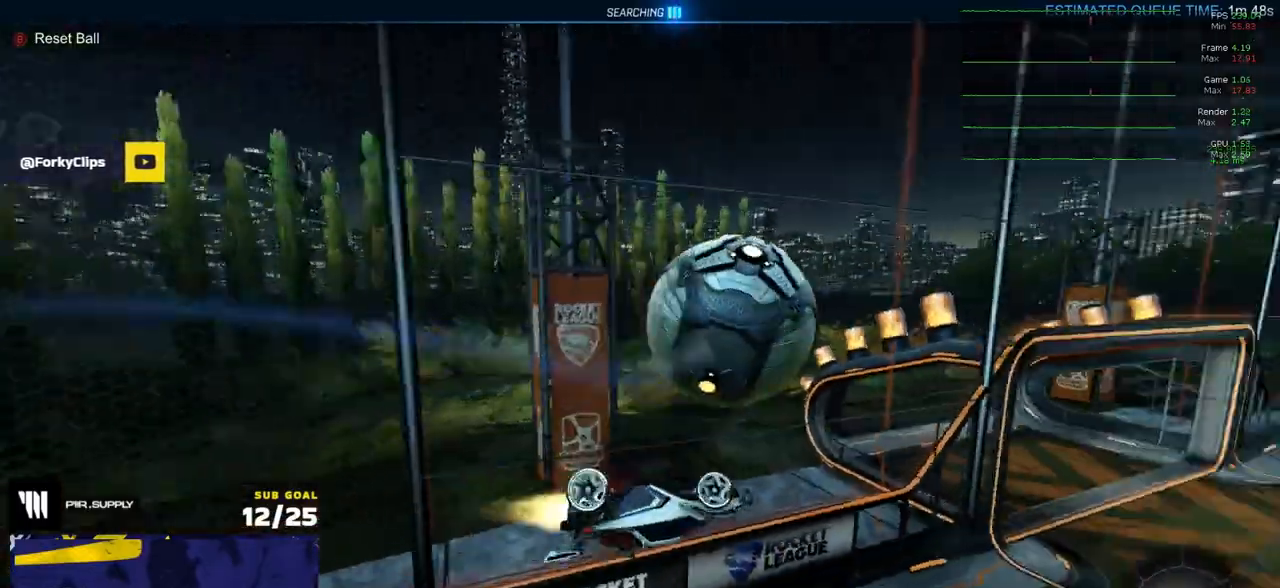
{"buttons": ["L1", "R1"], "left_stick": "down", "right_stick": "center", "events": [[17, "left_stick", "up-left"], [83, "left_stick", "up-right"], [233, "L3", "up"], [283, "L3", "down"], [483, "L3", "up"], [483, "left_stick", "down"]]}
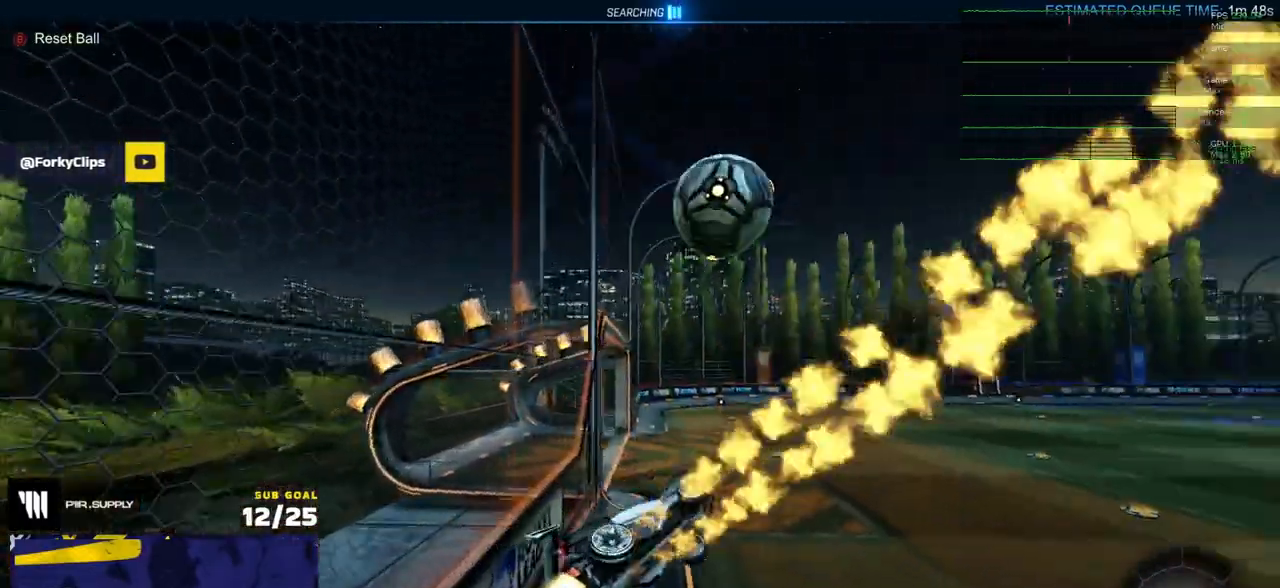
{"buttons": ["R1"], "left_stick": "left", "right_stick": "center", "events": [[83, "left_stick", "right"], [100, "R1", "up"], [150, "R1", "down"], [200, "left_stick", "up-right"], [367, "A", "down"], [417, "left_stick", "up-left"], [433, "L1", "up"], [450, "A", "up"], [467, "left_stick", "left"]]}
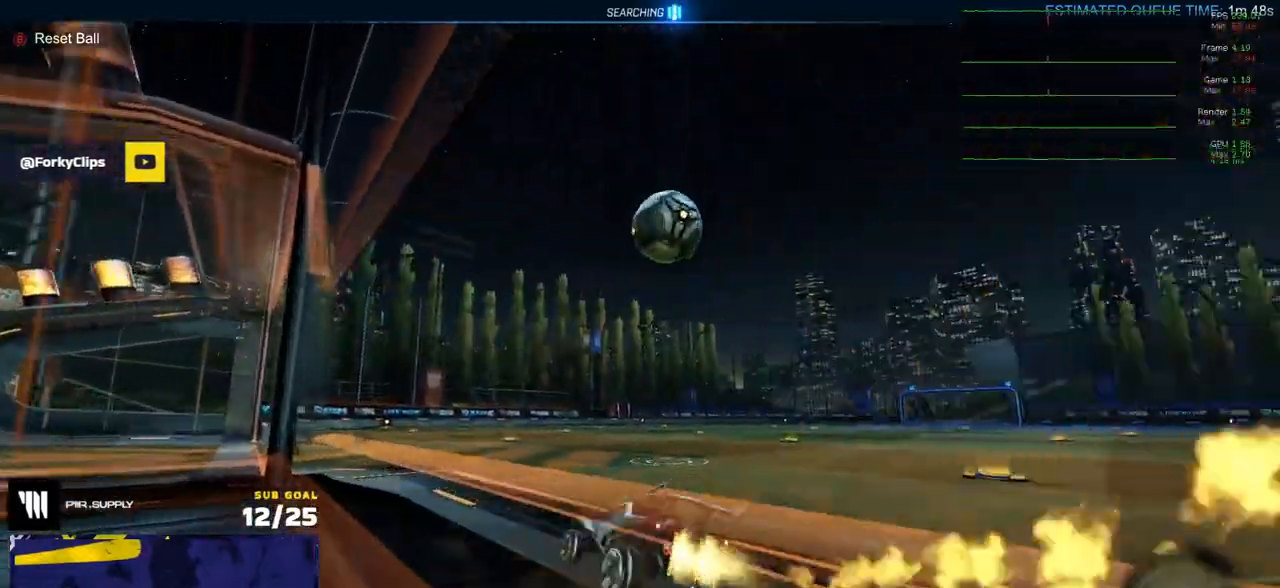
{"buttons": ["R1", "L3"], "left_stick": "down", "right_stick": "center", "events": [[117, "A", "down"], [183, "A", "up"], [183, "left_stick", "up-right"], [200, "L1", "down"], [233, "A", "down"], [300, "L1", "up"], [300, "left_stick", "down"], [317, "A", "up"], [467, "L3", "down"]]}
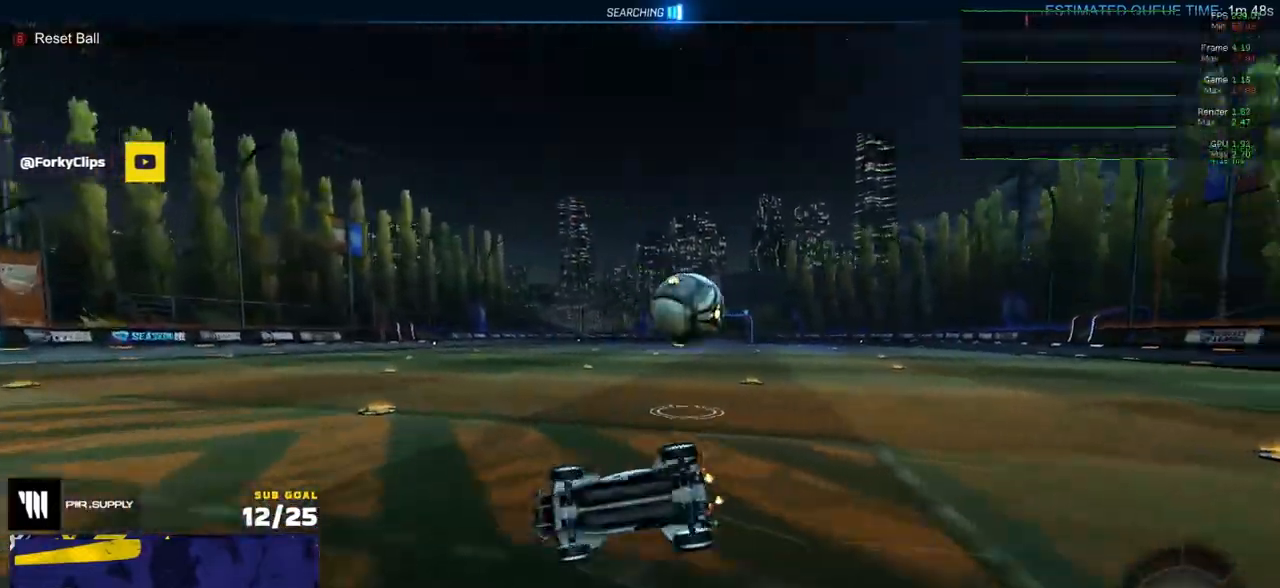
{"buttons": ["Y", "R2", "L3"], "left_stick": "down-right", "right_stick": "center", "events": [[50, "R2", "down"], [67, "left_stick", "down-right"], [167, "R1", "up"], [217, "DPAD_UP", "down"], [283, "DPAD_UP", "up"], [333, "R2", "up"], [467, "R2", "down"], [467, "Y", "down"]]}
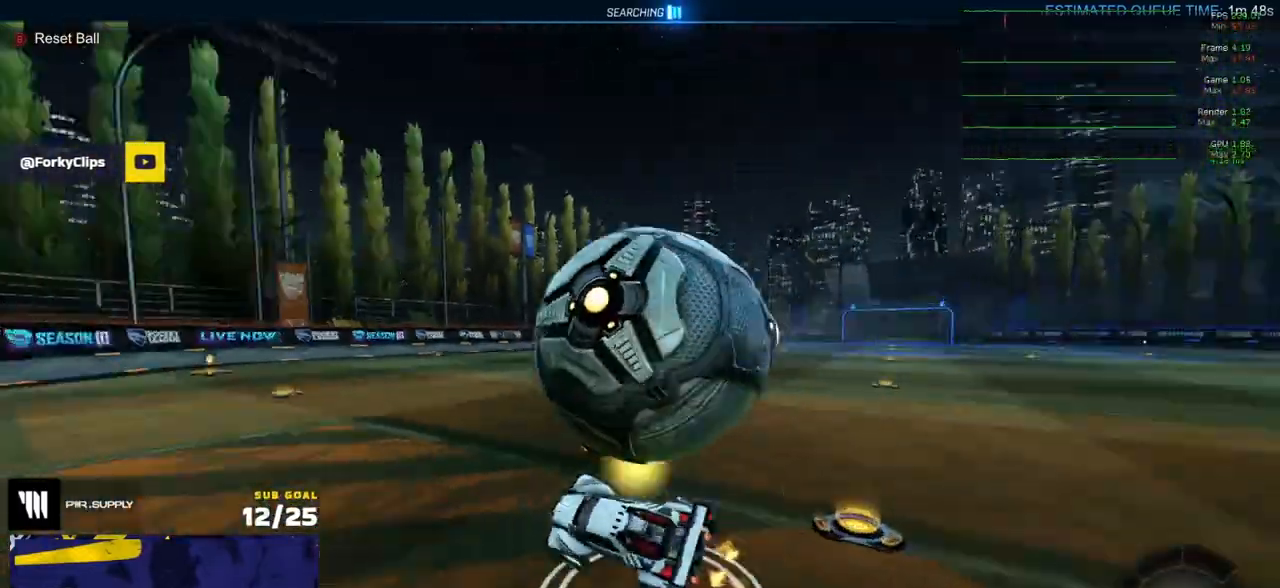
{"buttons": ["R2"], "left_stick": "center", "right_stick": "center", "events": [[17, "left_stick", "right"], [33, "L3", "up"], [50, "Y", "up"], [150, "left_stick", "center"], [250, "left_stick", "left"], [433, "left_stick", "center"]]}
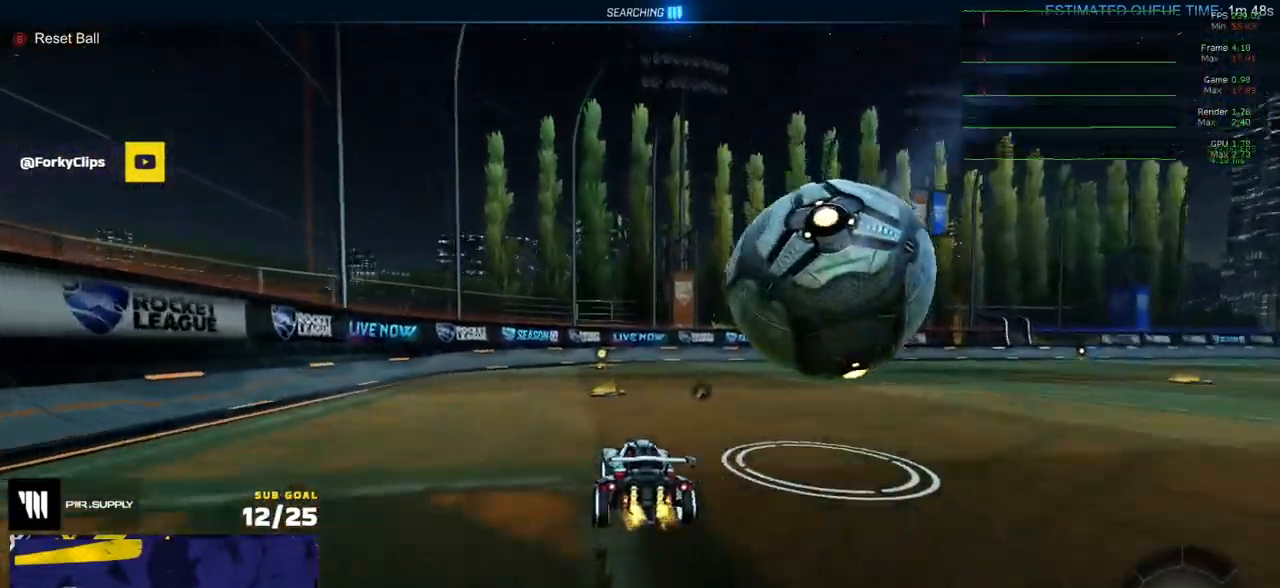
{"buttons": ["R2"], "left_stick": "center", "right_stick": "center", "events": [[200, "A", "down"], [250, "A", "up"], [300, "left_stick", "up-right"], [450, "Y", "down"], [483, "left_stick", "center"], [500, "Y", "up"]]}
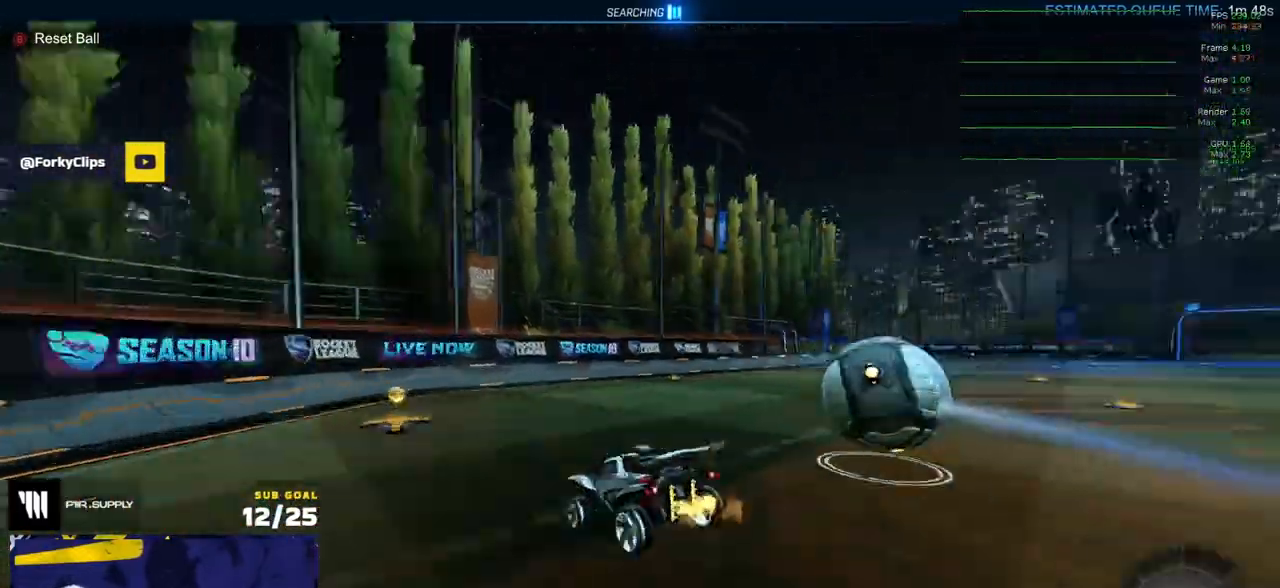
{"buttons": ["R2"], "left_stick": "right", "right_stick": "center", "events": [[50, "R1", "down"], [50, "X", "down"], [133, "left_stick", "down-right"], [233, "L1", "down"], [233, "X", "up"], [233, "left_stick", "down-left"], [383, "L1", "up"], [383, "left_stick", "right"], [450, "L1", "down"], [450, "R1", "up"], [500, "L1", "up"]]}
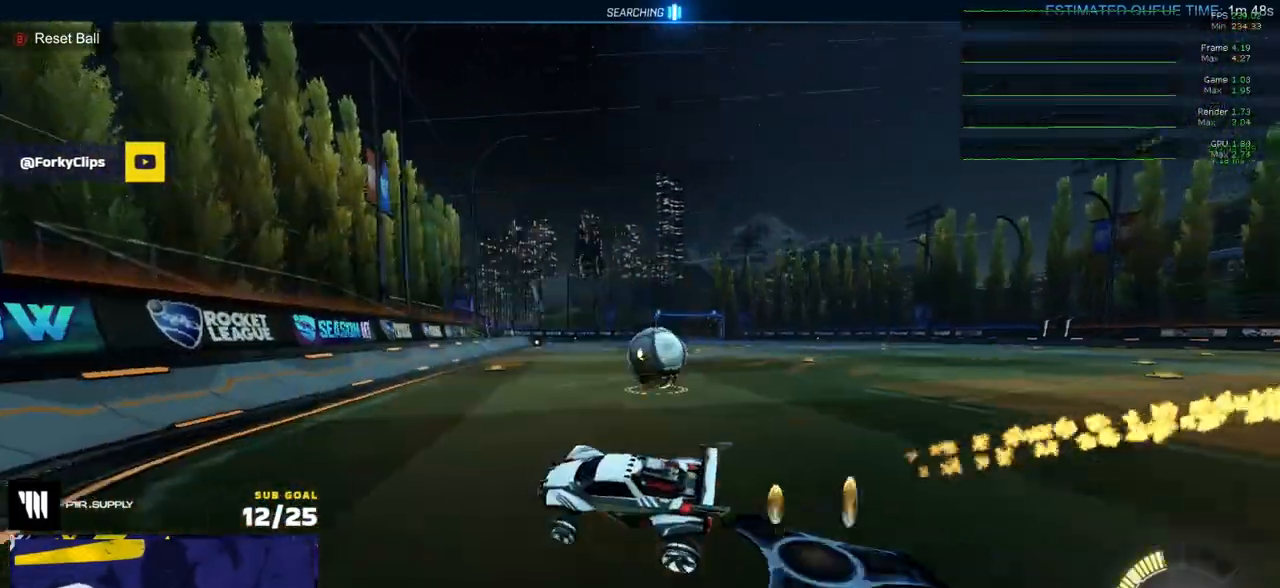
{"buttons": ["R2"], "left_stick": "right", "right_stick": "center", "events": [[17, "A", "down"], [100, "A", "up"], [300, "R2", "up"], [367, "L2", "down"], [450, "R2", "down"], [483, "L2", "up"]]}
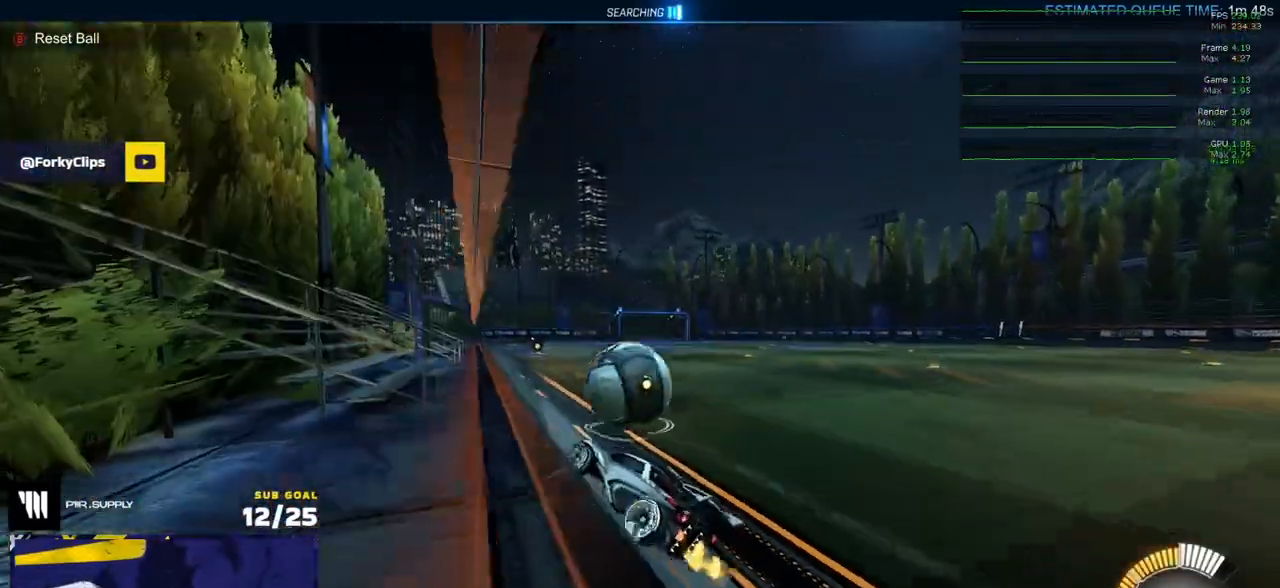
{"buttons": ["R1", "R2"], "left_stick": "center", "right_stick": "center", "events": [[133, "left_stick", "left"], [217, "R1", "down"], [383, "left_stick", "center"]]}
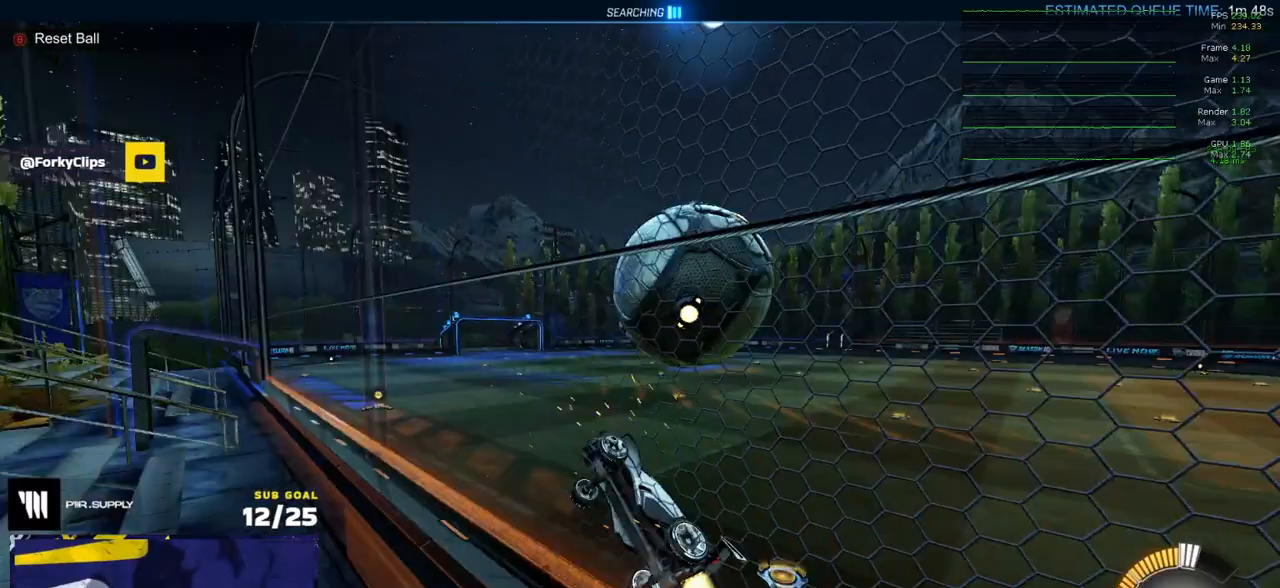
{"buttons": ["R1", "L3"], "left_stick": "left", "right_stick": "center", "events": [[17, "A", "down"], [17, "R1", "up"], [50, "left_stick", "left"], [167, "L3", "down"], [183, "R2", "up"], [233, "A", "up"], [333, "R1", "down"], [400, "left_stick", "up-left"], [500, "left_stick", "left"]]}
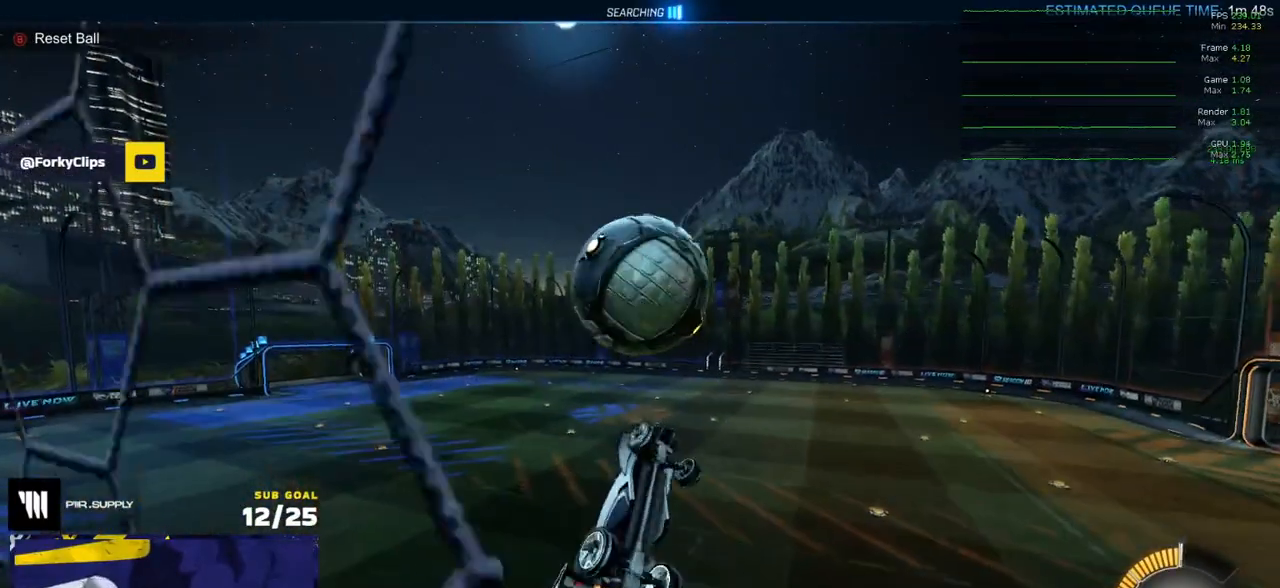
{"buttons": [], "left_stick": "up", "right_stick": "center", "events": [[50, "R1", "up"], [117, "left_stick", "up-left"], [150, "R1", "down"], [167, "L3", "up"], [233, "left_stick", "up"], [350, "L1", "down"], [400, "R1", "up"], [400, "R2", "down"], [433, "L1", "up"], [483, "R2", "up"]]}
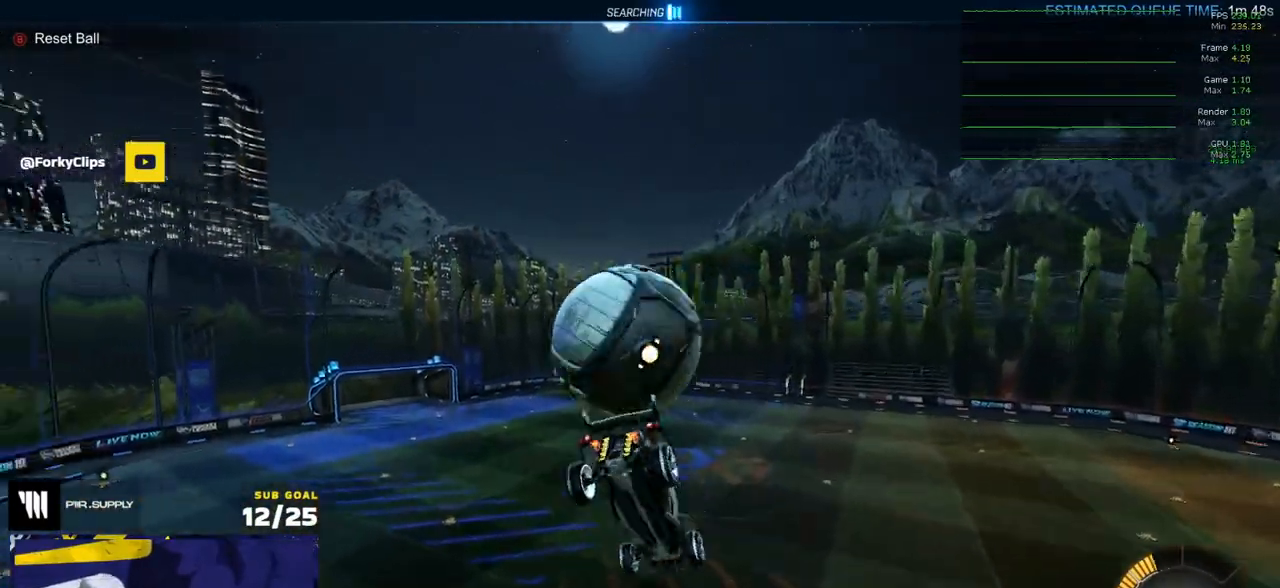
{"buttons": ["L3"], "left_stick": "up-right", "right_stick": "center", "events": [[33, "left_stick", "down"], [67, "A", "down"], [217, "A", "up"], [250, "left_stick", "center"], [317, "left_stick", "up"], [400, "L3", "down"], [483, "left_stick", "up-right"]]}
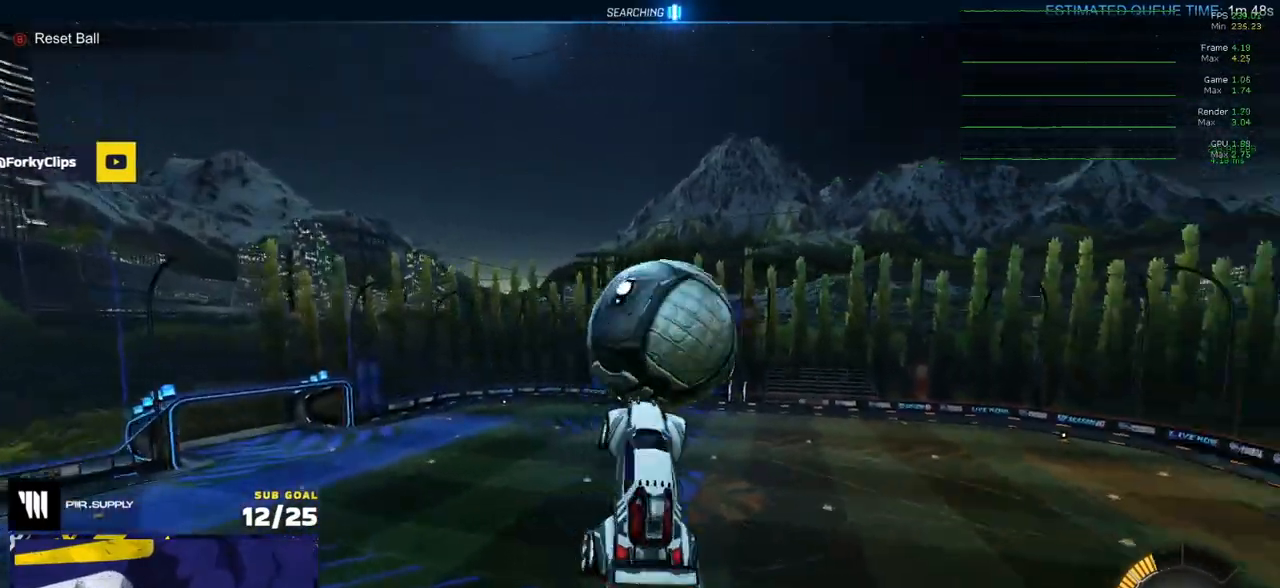
{"buttons": [], "left_stick": "down-right", "right_stick": "center", "events": [[233, "R1", "down"], [383, "R1", "up"], [400, "L3", "up"], [417, "left_stick", "down-right"]]}
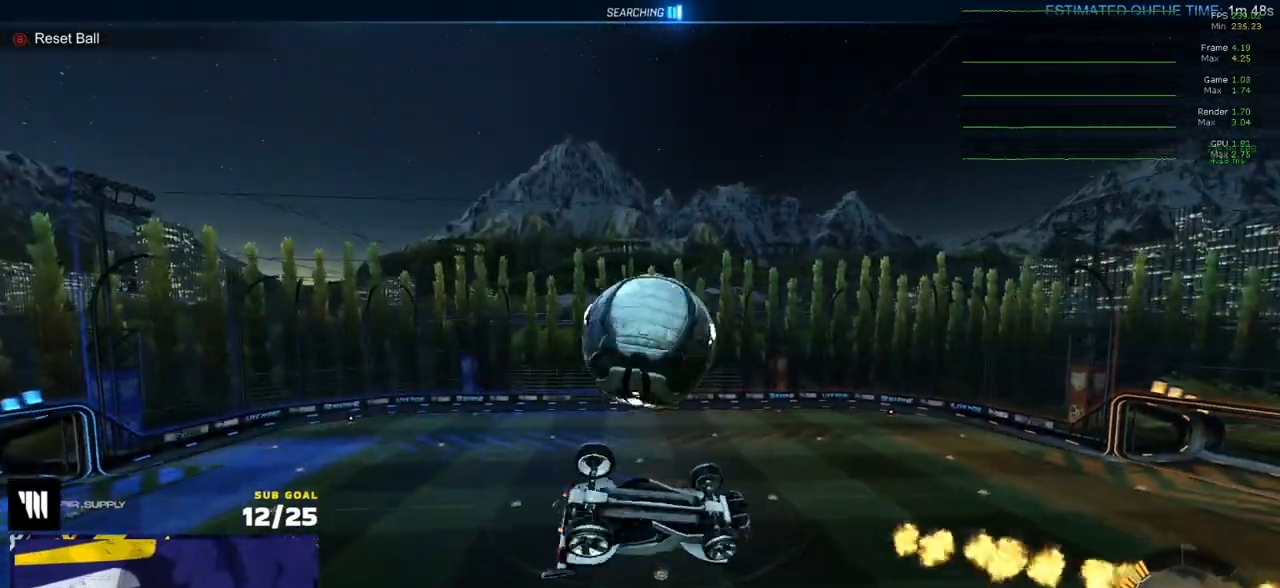
{"buttons": [], "left_stick": "left", "right_stick": "center", "events": [[33, "R1", "down"], [167, "left_stick", "left"], [233, "R1", "up"]]}
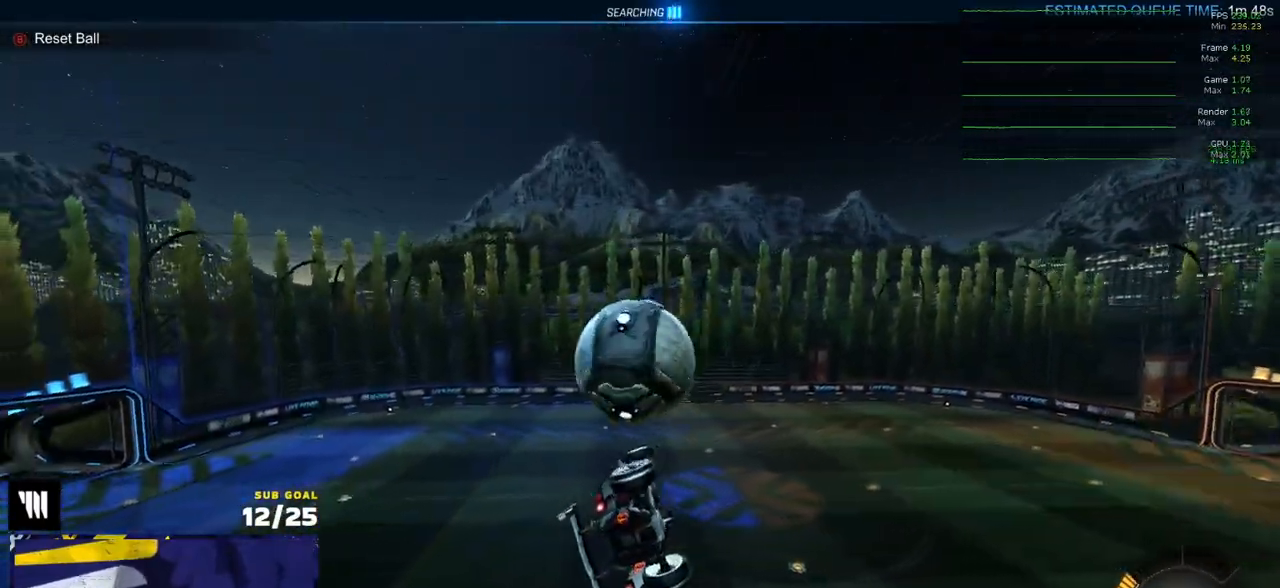
{"buttons": ["R1"], "left_stick": "up-right", "right_stick": "center", "events": [[17, "R1", "down"], [200, "left_stick", "down-left"], [317, "left_stick", "down"], [333, "R1", "up"], [367, "R1", "down"], [417, "left_stick", "up-right"]]}
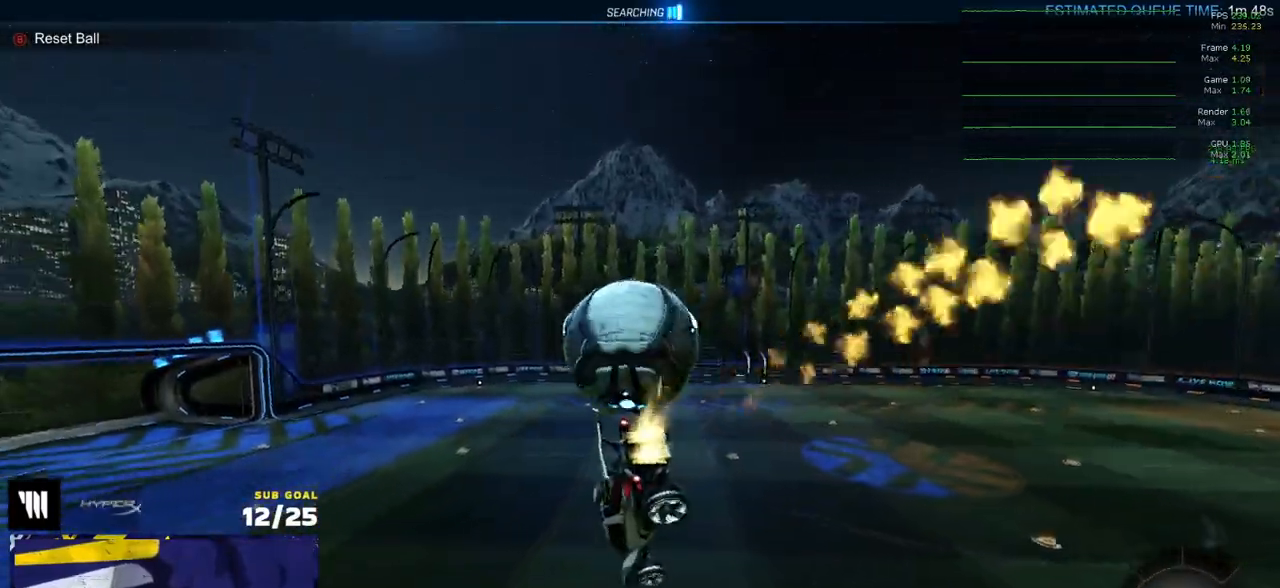
{"buttons": ["R1"], "left_stick": "up", "right_stick": "center", "events": [[100, "left_stick", "up-left"], [167, "L1", "down"], [167, "X", "down"], [267, "left_stick", "down-left"], [300, "L1", "up"], [383, "X", "up"], [433, "left_stick", "up"]]}
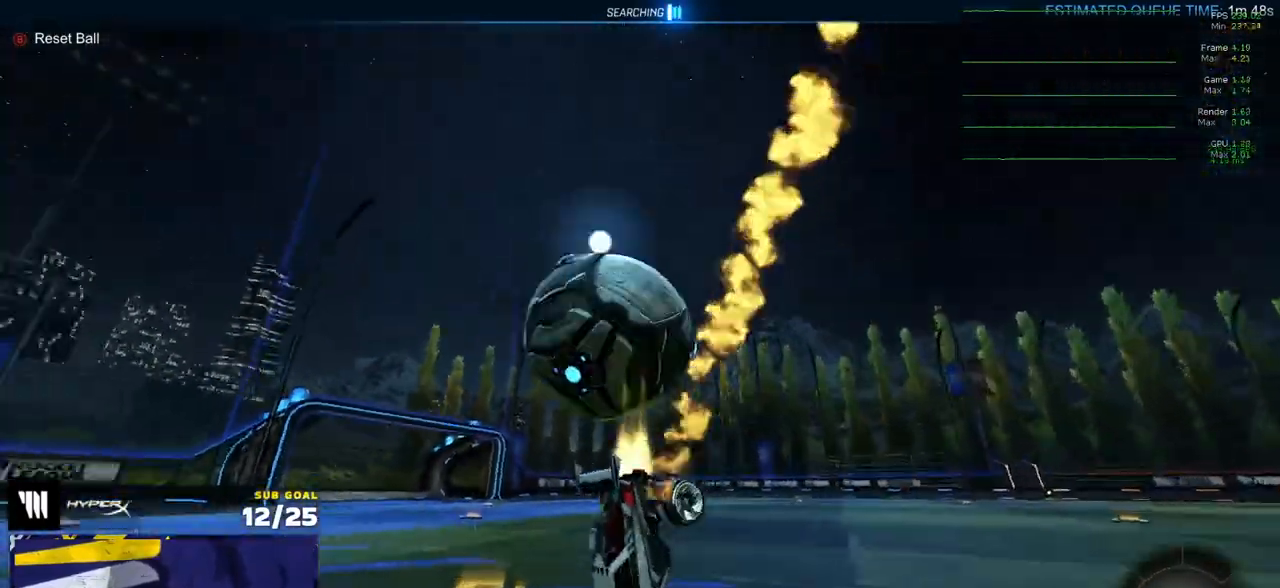
{"buttons": ["A", "X", "L2", "R2"], "left_stick": "down-left", "right_stick": "center", "events": [[33, "X", "down"], [67, "left_stick", "center"], [100, "X", "up"], [133, "X", "down"], [150, "left_stick", "down-left"], [167, "R1", "up"], [333, "left_stick", "left"], [467, "L2", "down"], [467, "R2", "down"], [483, "left_stick", "down-left"], [500, "A", "down"]]}
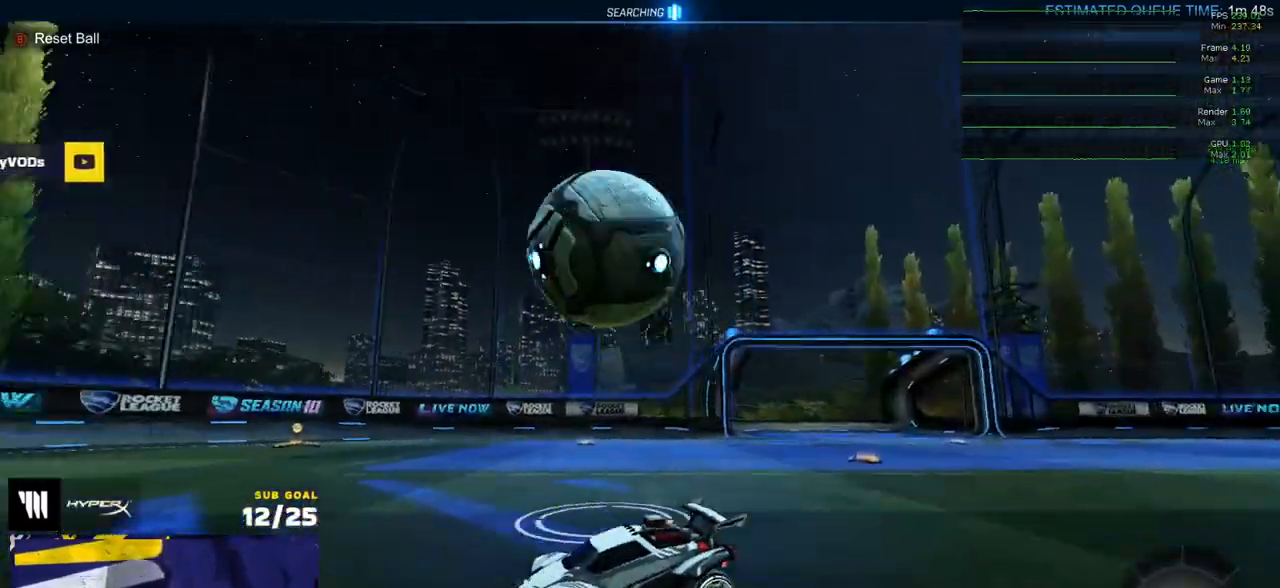
{"buttons": ["X", "L1", "R1", "L3"], "left_stick": "up-left", "right_stick": "center", "events": [[17, "left_stick", "down"], [100, "A", "up"], [100, "L2", "up"], [100, "X", "up"], [150, "A", "down"], [167, "X", "down"], [250, "A", "up"], [333, "R2", "up"], [367, "Y", "down"], [417, "X", "up"], [467, "L1", "down"], [467, "R1", "down"], [483, "L3", "down"], [483, "X", "down"], [500, "Y", "up"], [500, "left_stick", "up-left"]]}
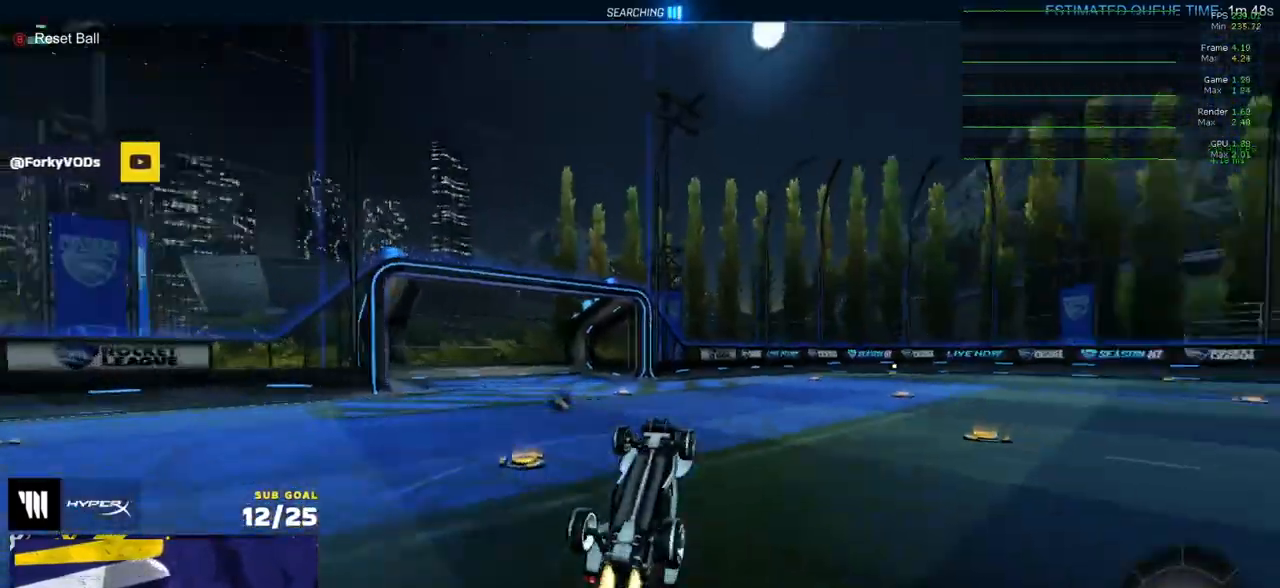
{"buttons": ["L1", "R1"], "left_stick": "up-left", "right_stick": "center", "events": [[33, "X", "up"], [400, "L3", "up"]]}